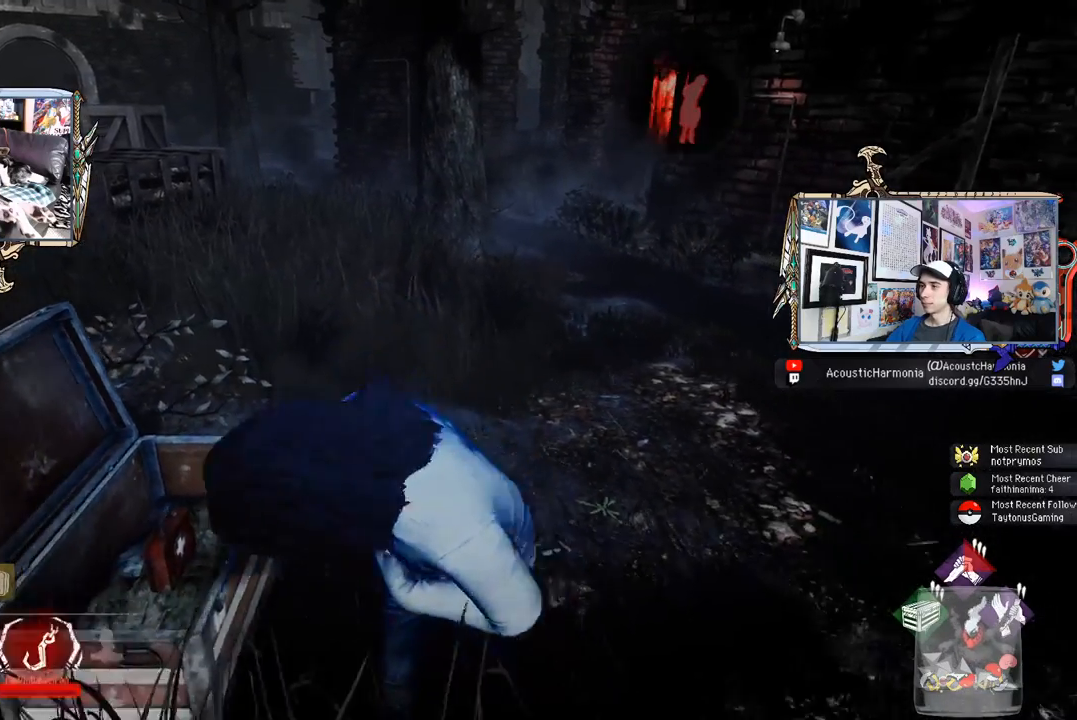
Gameplay with keyboard and mouse; each line is a JSON object with the keys and mouse buttons held at the frame after it. "events" lists presses ("down") and releases ("up") of "1", "2", "3", "4", "5", "a", "alt", "c", "caps_lock", "ctrl", "d", "e", "f", "g", "q", "r", "s", "shift", "space", "t", "tab", "v", "w", "x", "z", "mouse_left", "mouse_wheel" and "mouse_right" between this image and that frame as [ms after this image, input, new state], when the widget could be followed in between. "mouse_left", "mouse_wheel", "mouse_right" = the "left", "wheel", "right" buttons of the "mouse" list. No other keys are recorded. "wheel" means that the mouse wheel is clicked or scrolled. "mouse_move" is the direction in which the mouse moves at that frame (one of eight, or "still"), when it could be read.
{"keys": ["a"], "mouse": [], "mouse_move": "left", "events": [[250, "s", "up"]]}
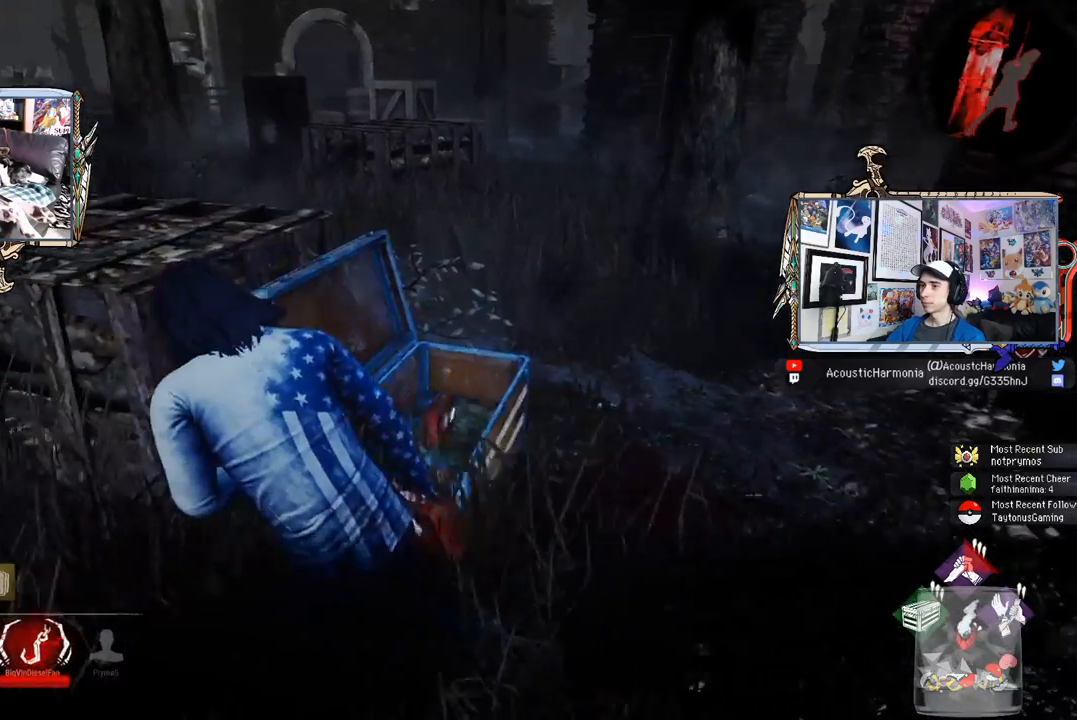
{"keys": ["a", "ctrl", "w"], "mouse": [], "mouse_move": "still", "events": [[167, "ctrl", "down"], [217, "w", "down"]]}
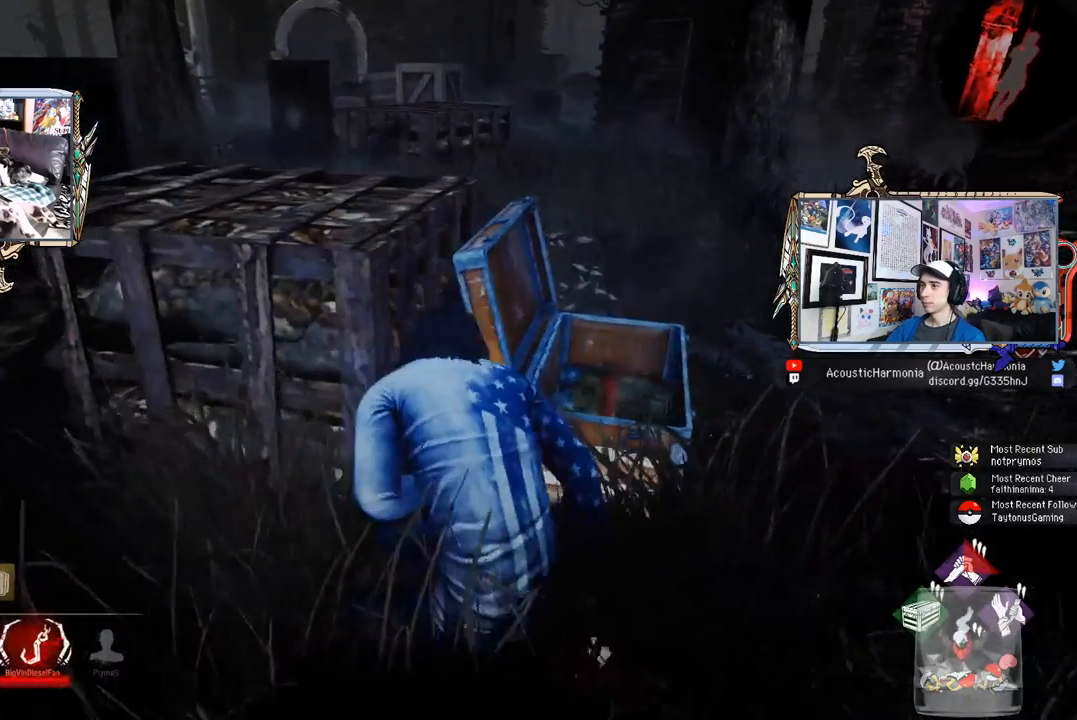
{"keys": ["a", "ctrl", "w"], "mouse": [], "mouse_move": "still", "events": []}
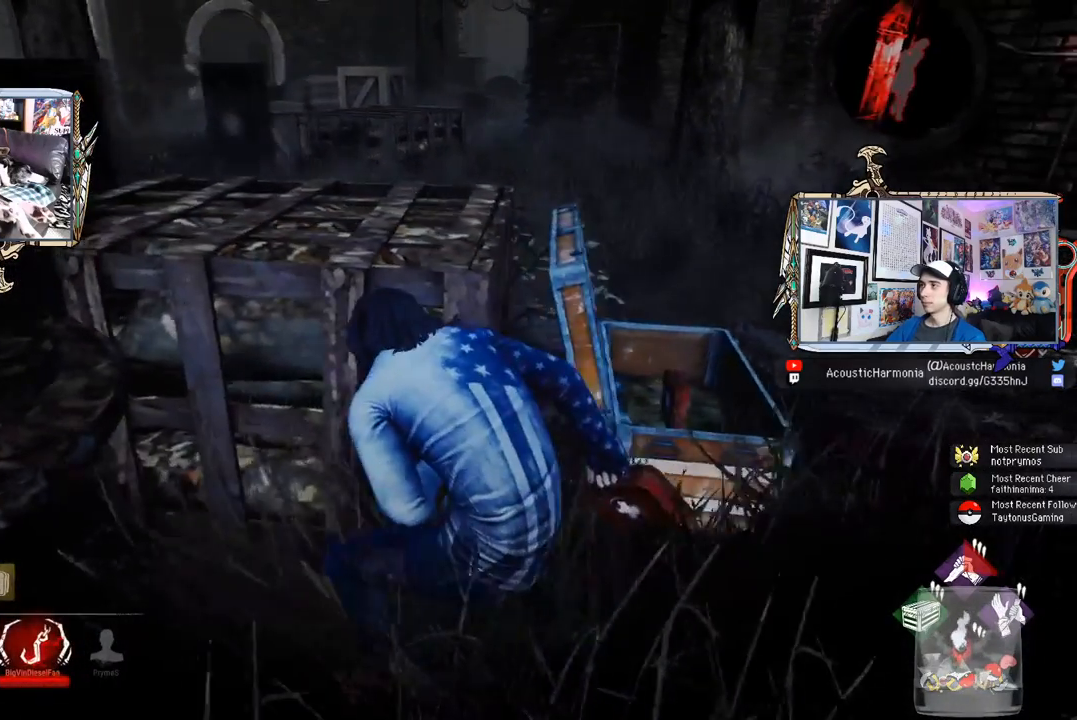
{"keys": ["a", "ctrl", "w"], "mouse": [], "mouse_move": "still", "events": []}
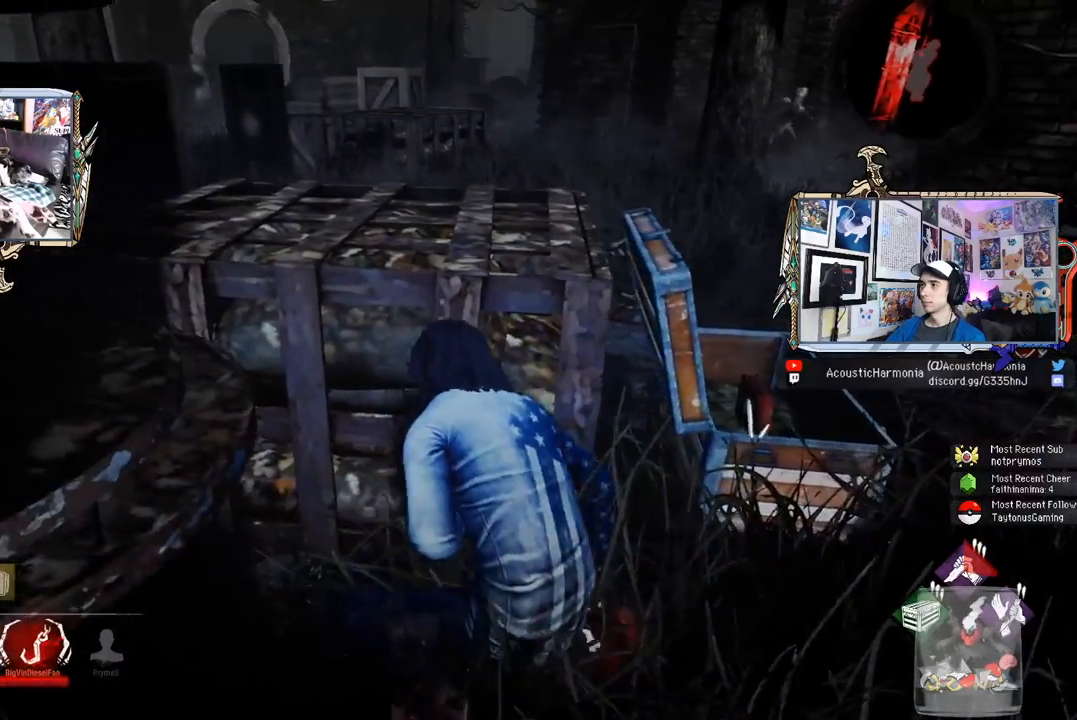
{"keys": ["ctrl", "d"], "mouse": [], "mouse_move": "still", "events": [[83, "a", "up"], [83, "w", "up"], [217, "d", "down"]]}
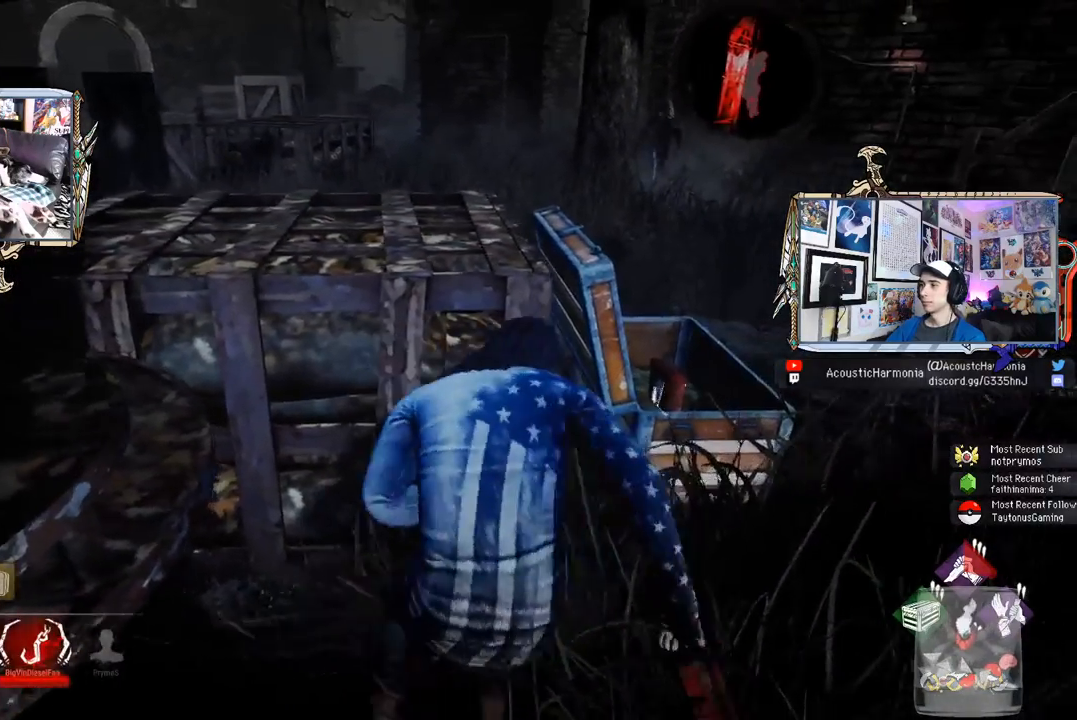
{"keys": ["a", "s"], "mouse": [], "mouse_move": "left", "events": [[83, "d", "up"], [83, "s", "down"], [133, "a", "down"], [283, "ctrl", "up"]]}
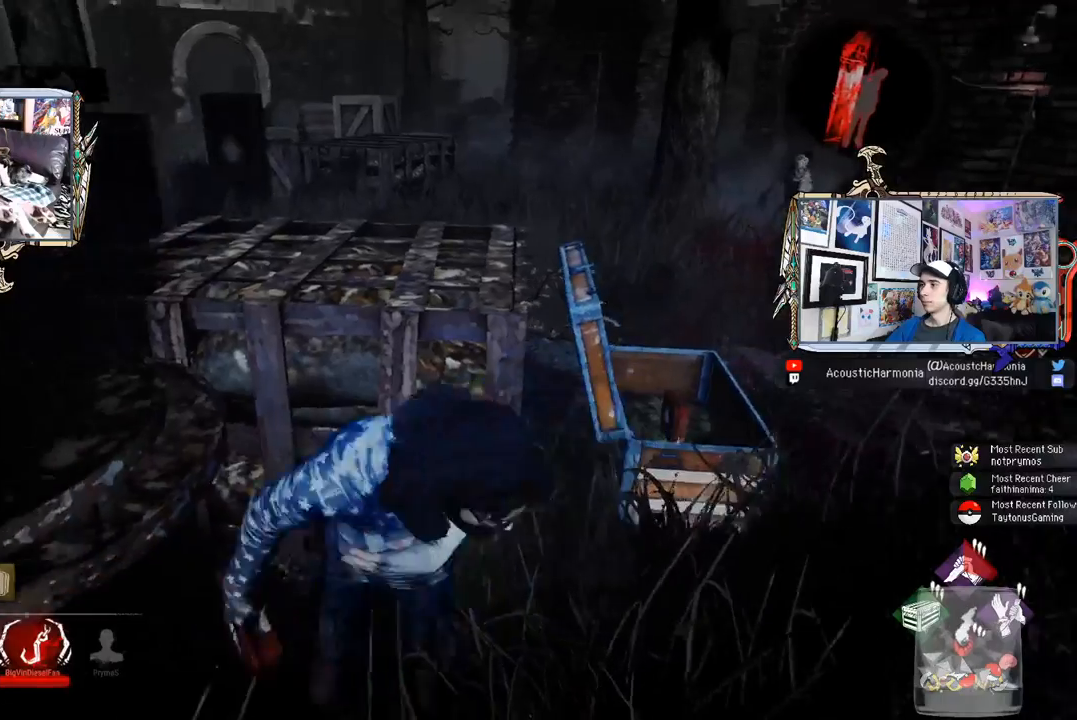
{"keys": ["a", "shift"], "mouse": [], "mouse_move": "left", "events": [[100, "shift", "down"], [283, "s", "up"], [333, "s", "down"], [483, "s", "up"]]}
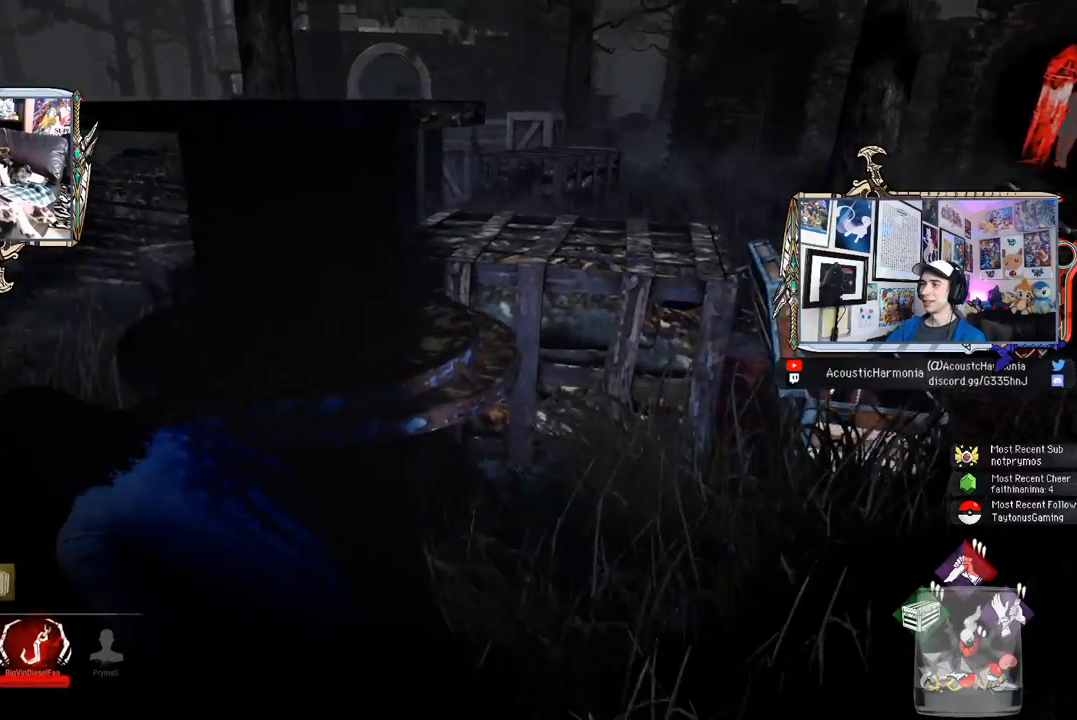
{"keys": ["a", "shift", "w"], "mouse": [], "mouse_move": "right", "events": [[267, "w", "down"]]}
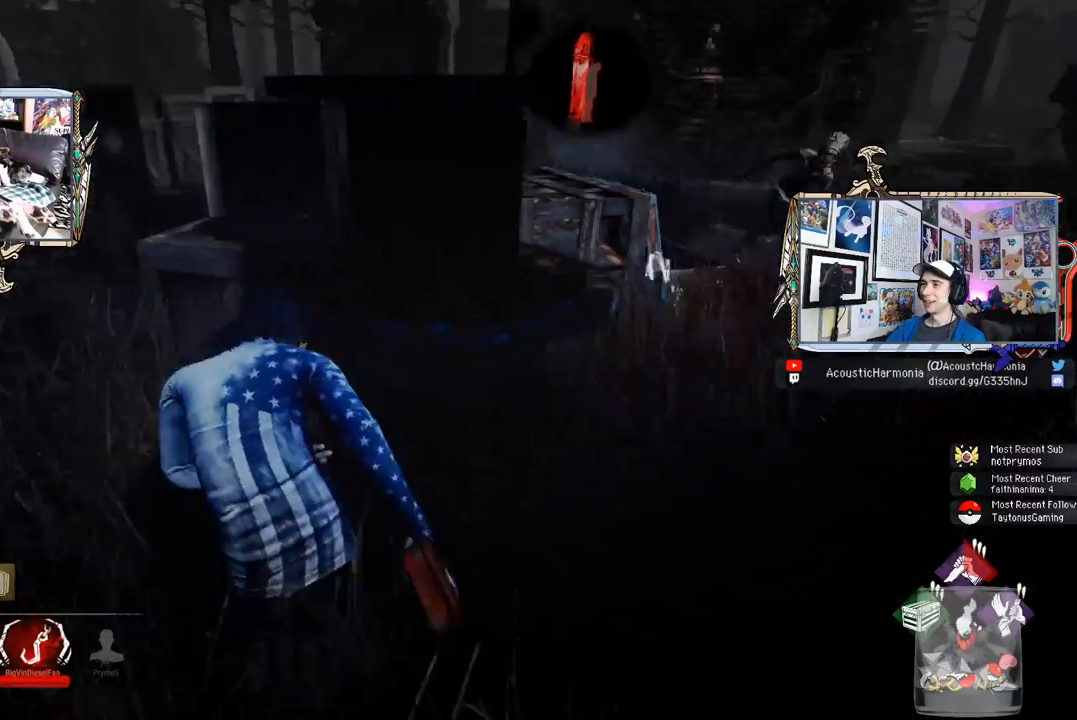
{"keys": ["a", "shift", "w"], "mouse": [], "mouse_move": "still", "events": []}
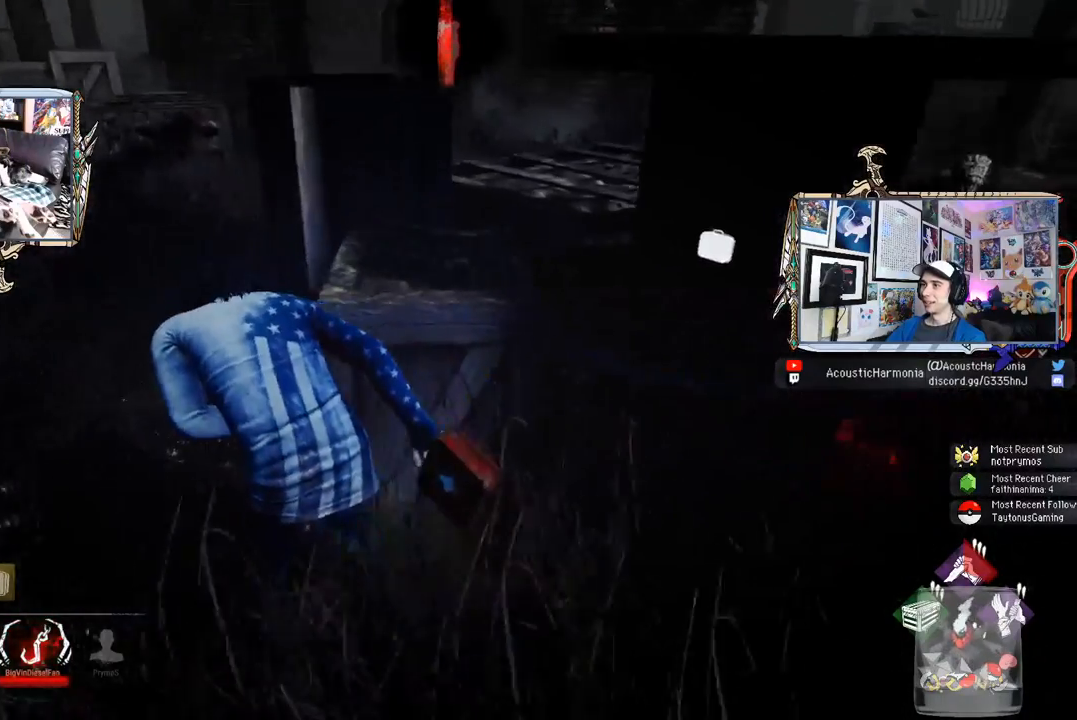
{"keys": ["shift", "w"], "mouse": [], "mouse_move": "still", "events": [[483, "a", "up"]]}
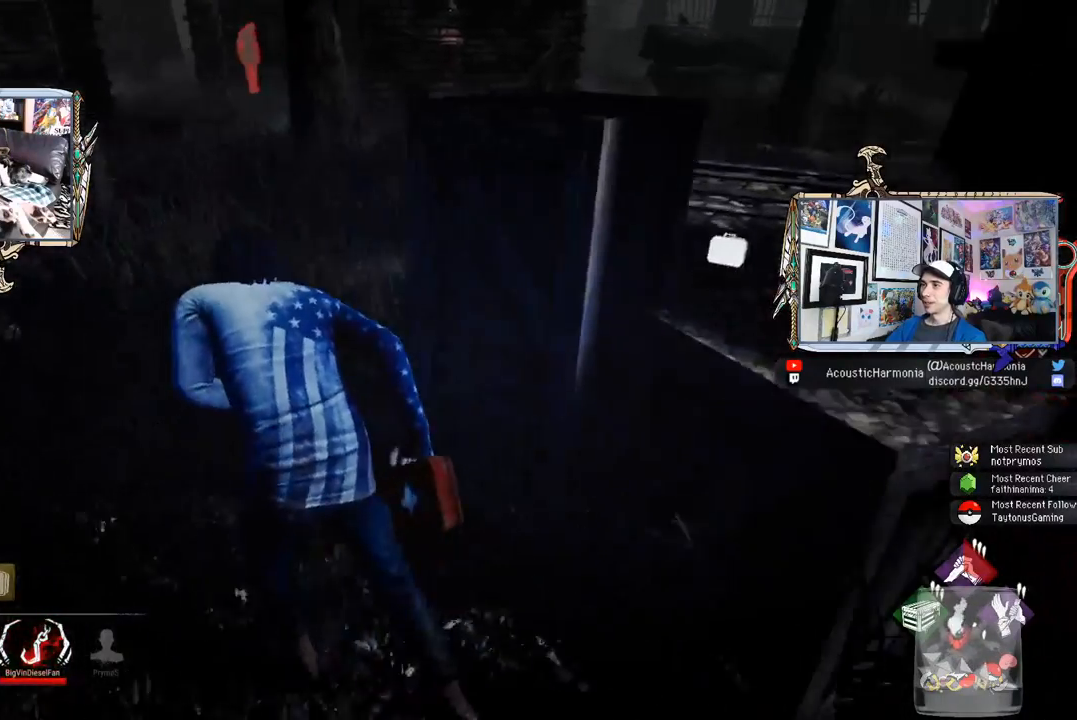
{"keys": ["shift", "w"], "mouse": [], "mouse_move": "still", "events": []}
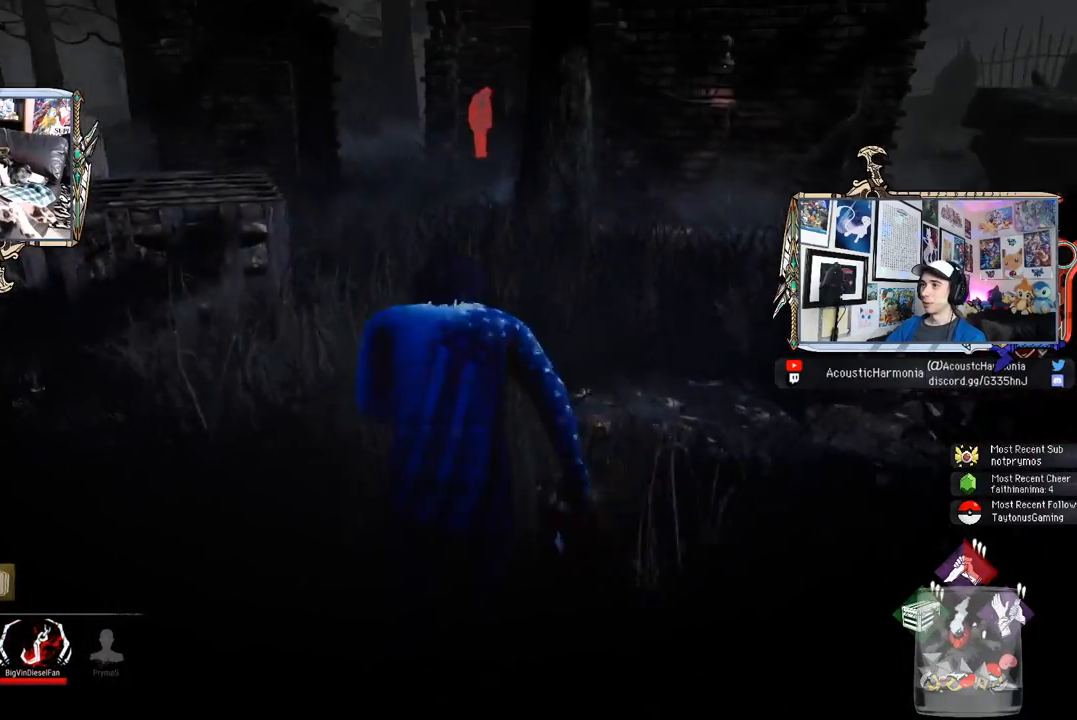
{"keys": ["shift", "w"], "mouse": [], "mouse_move": "still", "events": []}
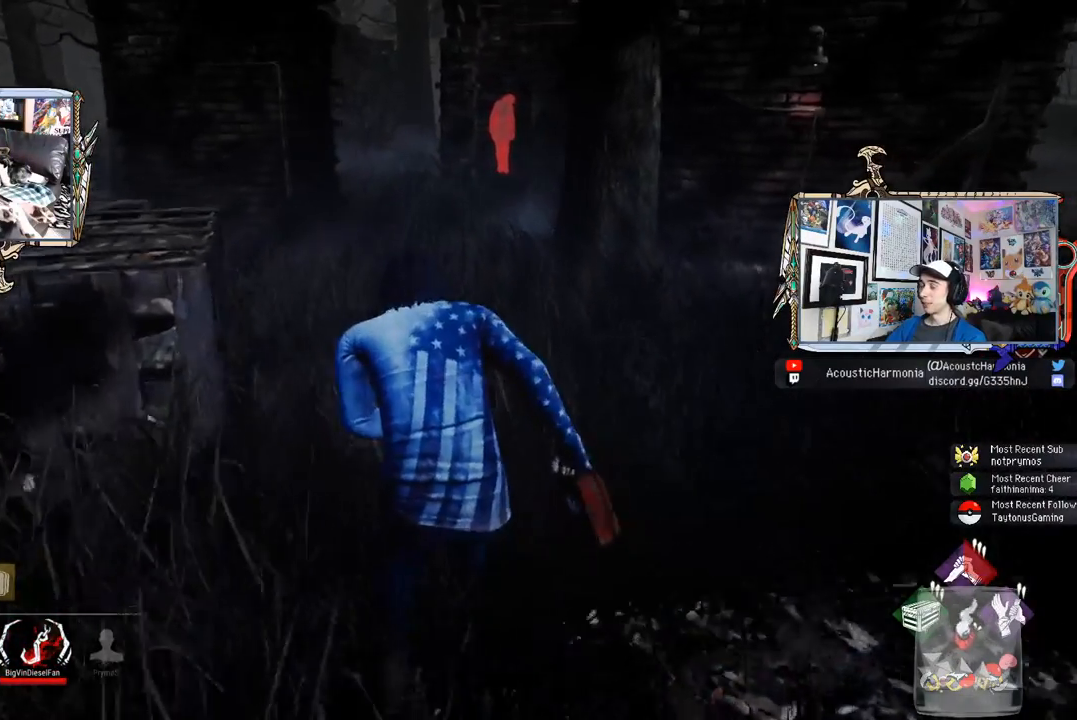
{"keys": ["shift", "w"], "mouse": [], "mouse_move": "still", "events": []}
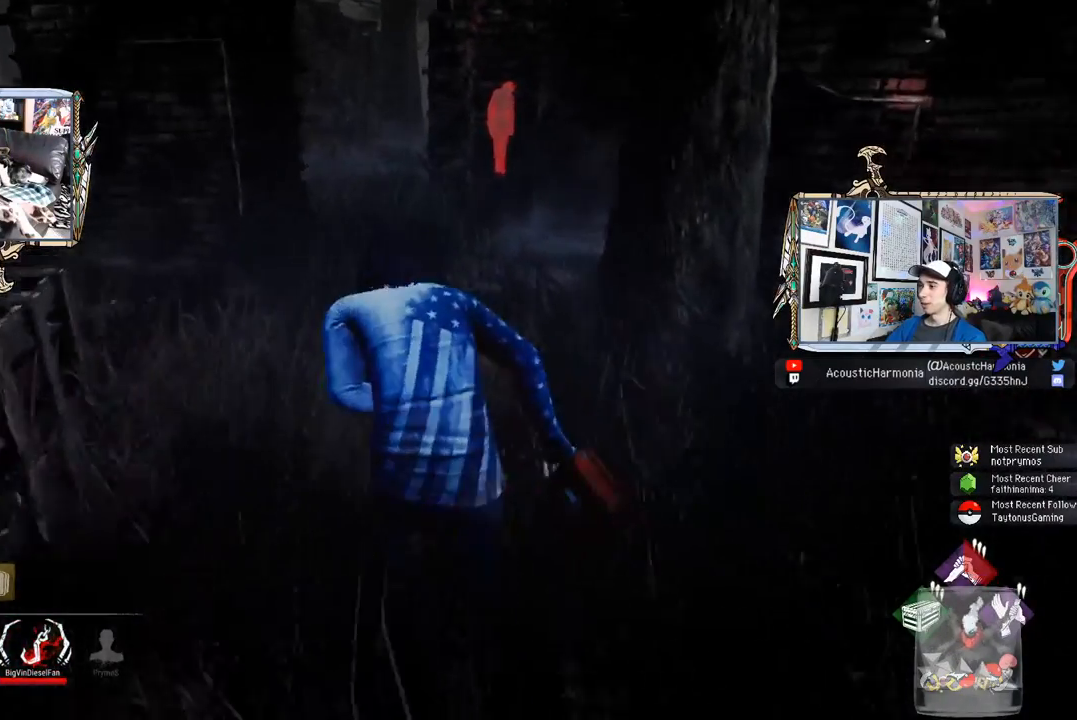
{"keys": ["shift", "w"], "mouse": [], "mouse_move": "still", "events": []}
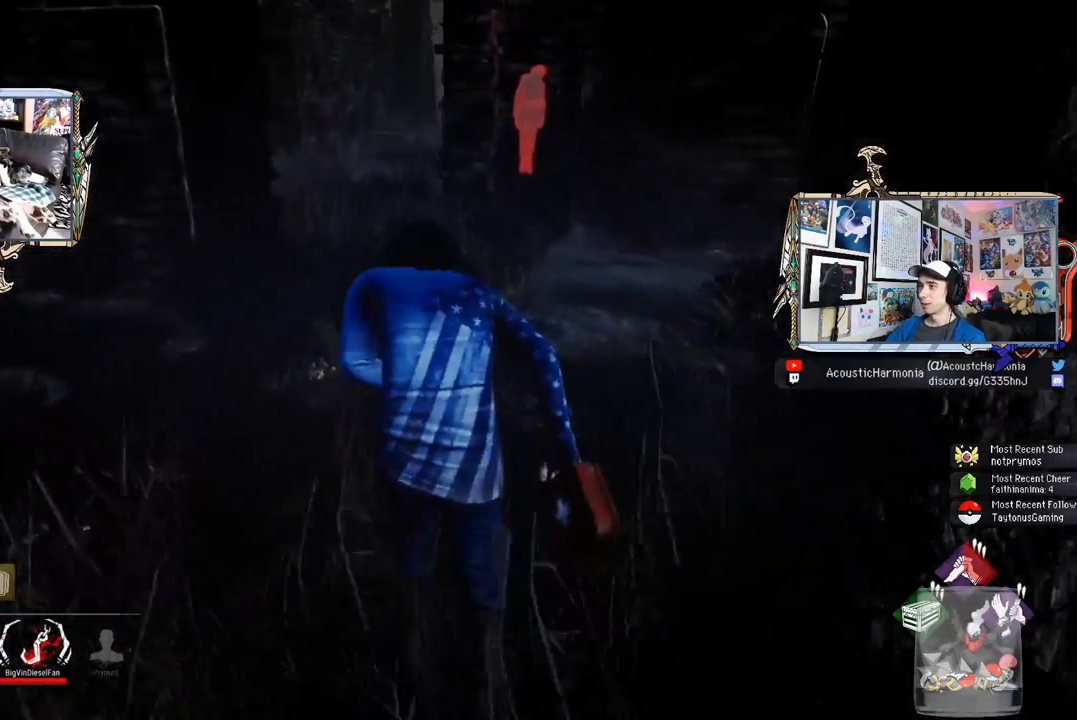
{"keys": ["a", "shift", "w"], "mouse": [], "mouse_move": "right", "events": [[417, "a", "down"]]}
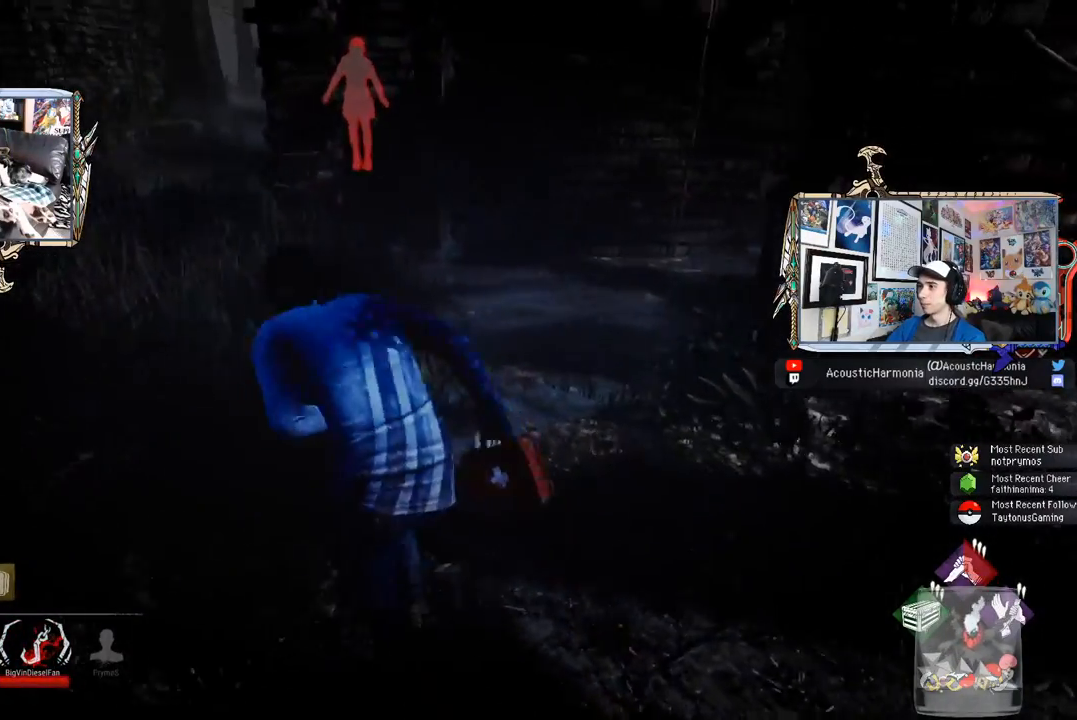
{"keys": ["a", "shift", "w"], "mouse": [], "mouse_move": "still", "events": []}
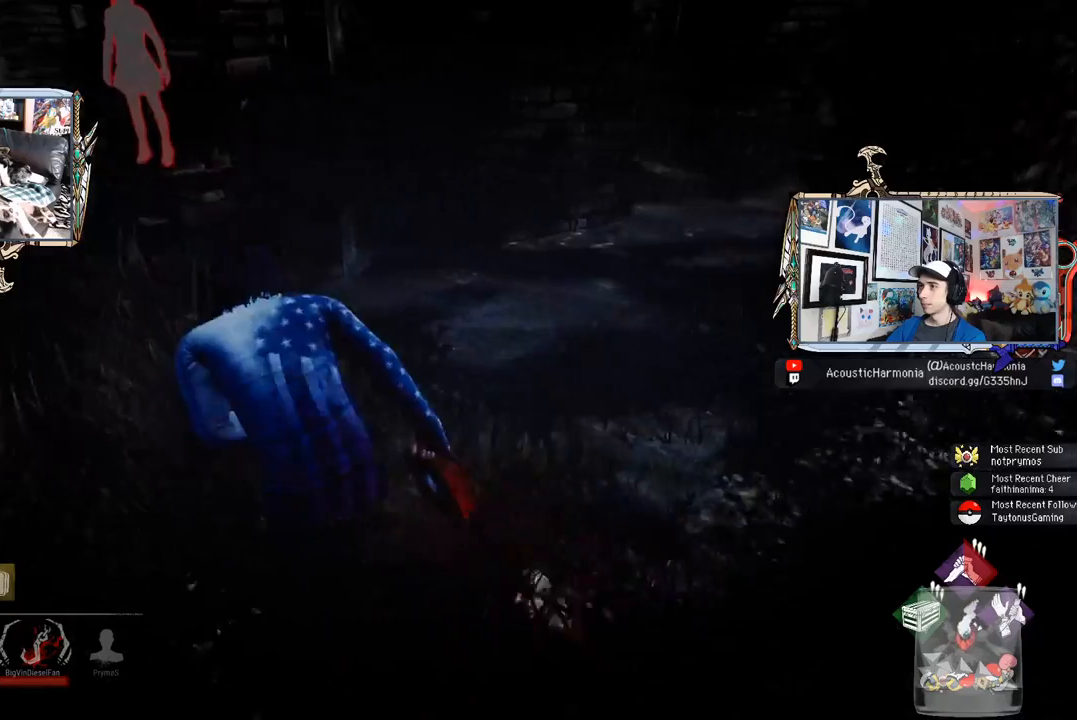
{"keys": ["a", "shift", "w"], "mouse": [], "mouse_move": "still", "events": []}
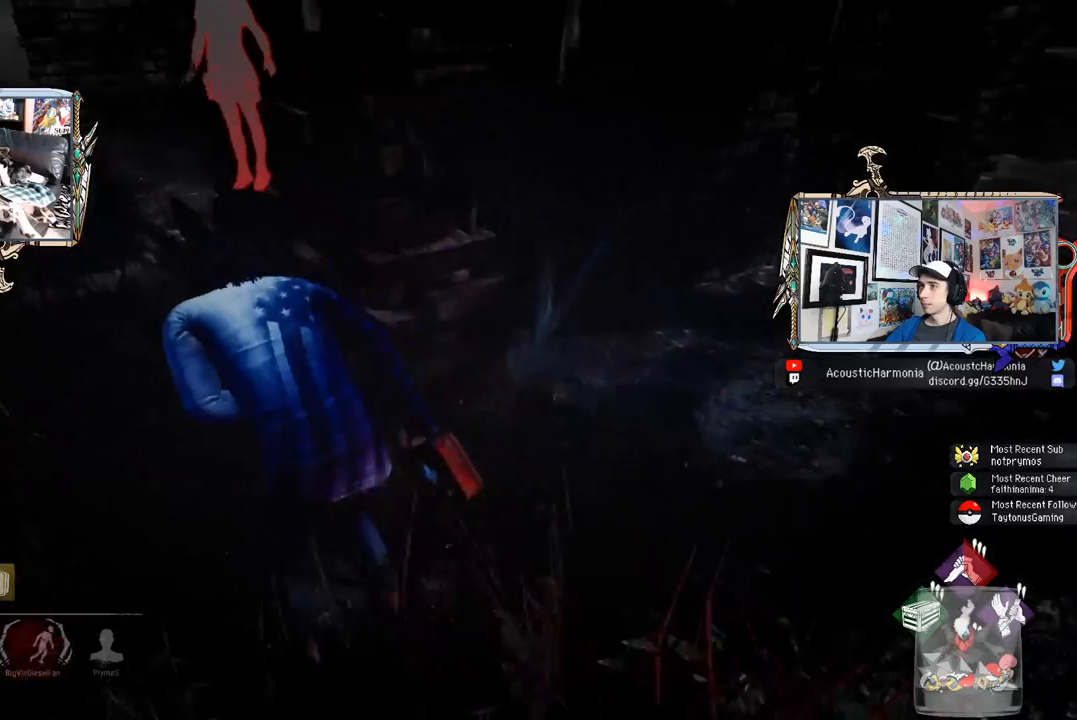
{"keys": ["a", "shift"], "mouse": [], "mouse_move": "still", "events": [[183, "w", "up"]]}
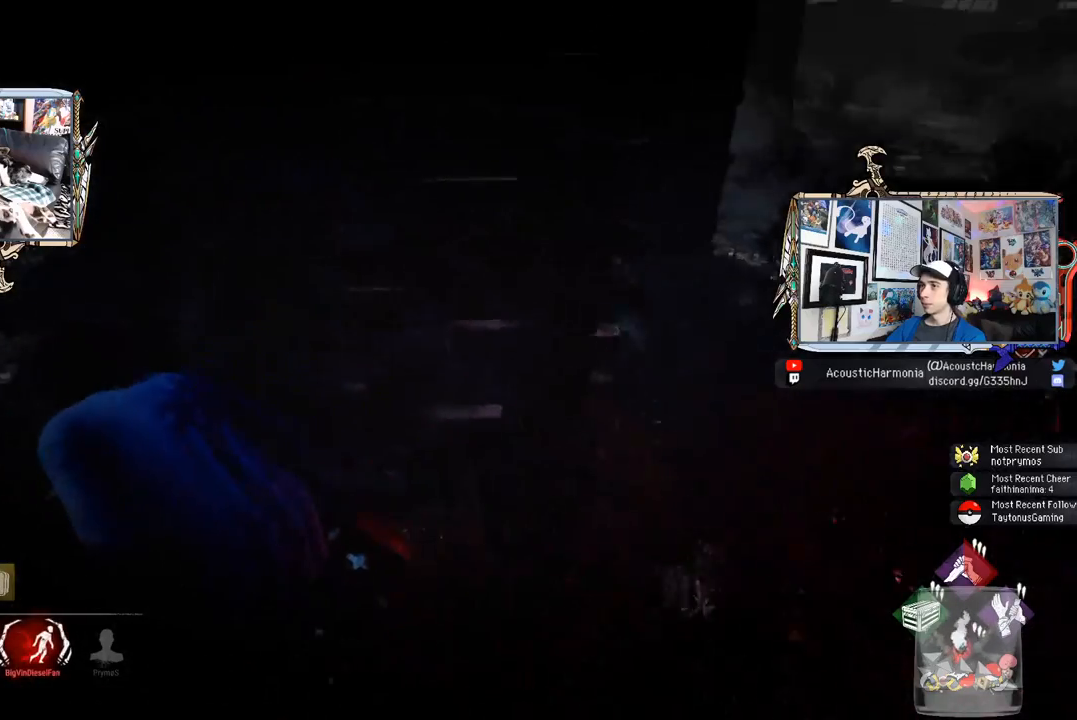
{"keys": ["a", "s", "shift"], "mouse": [], "mouse_move": "still", "events": [[67, "s", "down"]]}
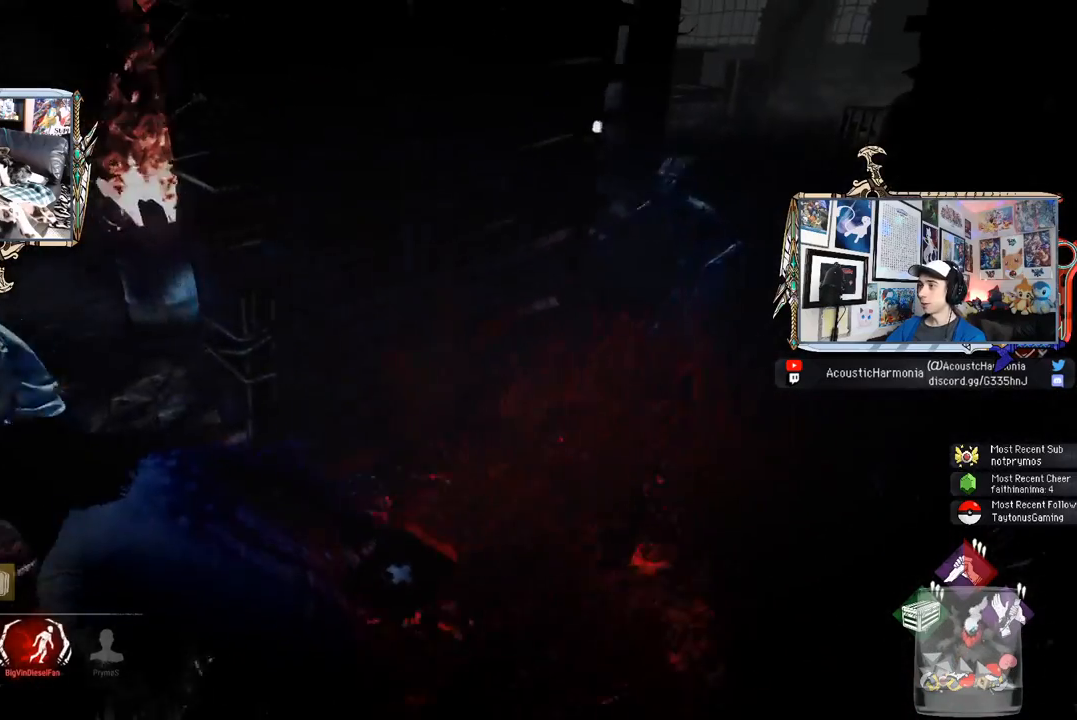
{"keys": ["a", "shift", "w"], "mouse": [], "mouse_move": "left", "events": [[67, "s", "up"], [317, "w", "down"]]}
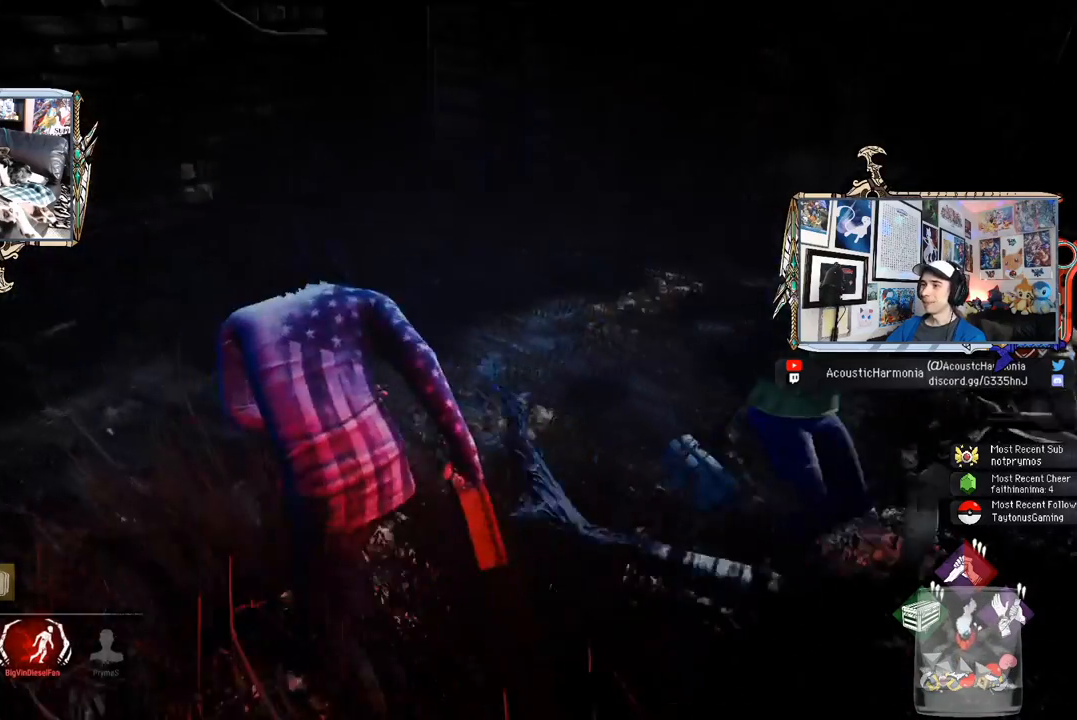
{"keys": ["a", "shift"], "mouse": [], "mouse_move": "still", "events": [[50, "w", "up"]]}
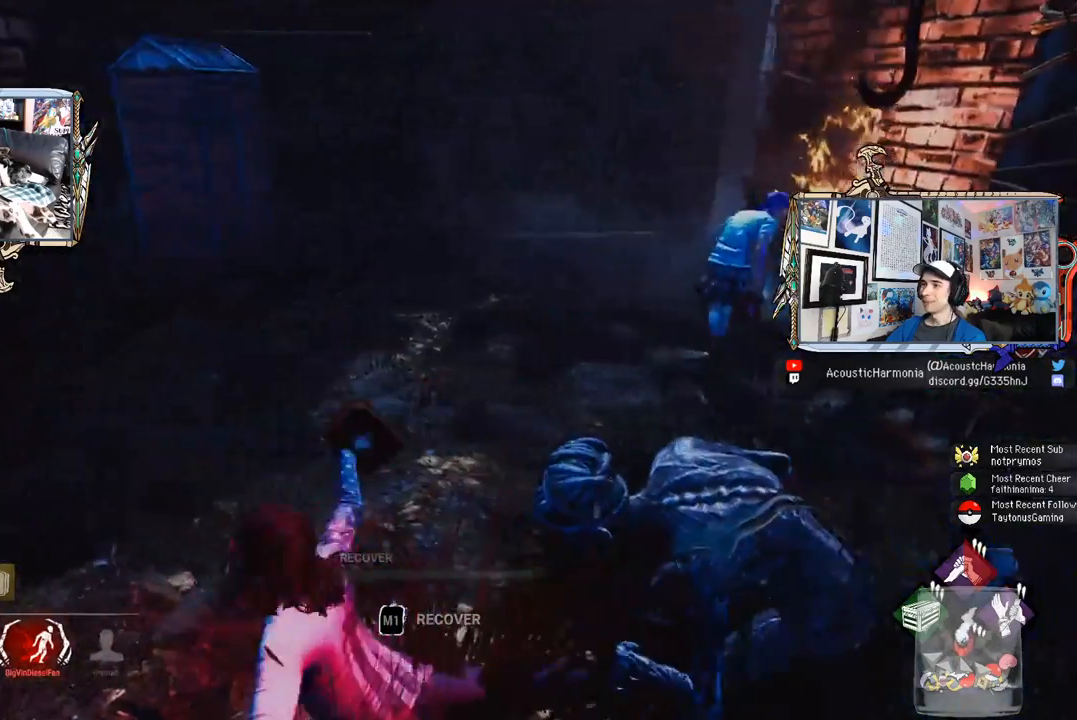
{"keys": [], "mouse": [], "mouse_move": "still", "events": [[150, "shift", "up"], [433, "a", "up"]]}
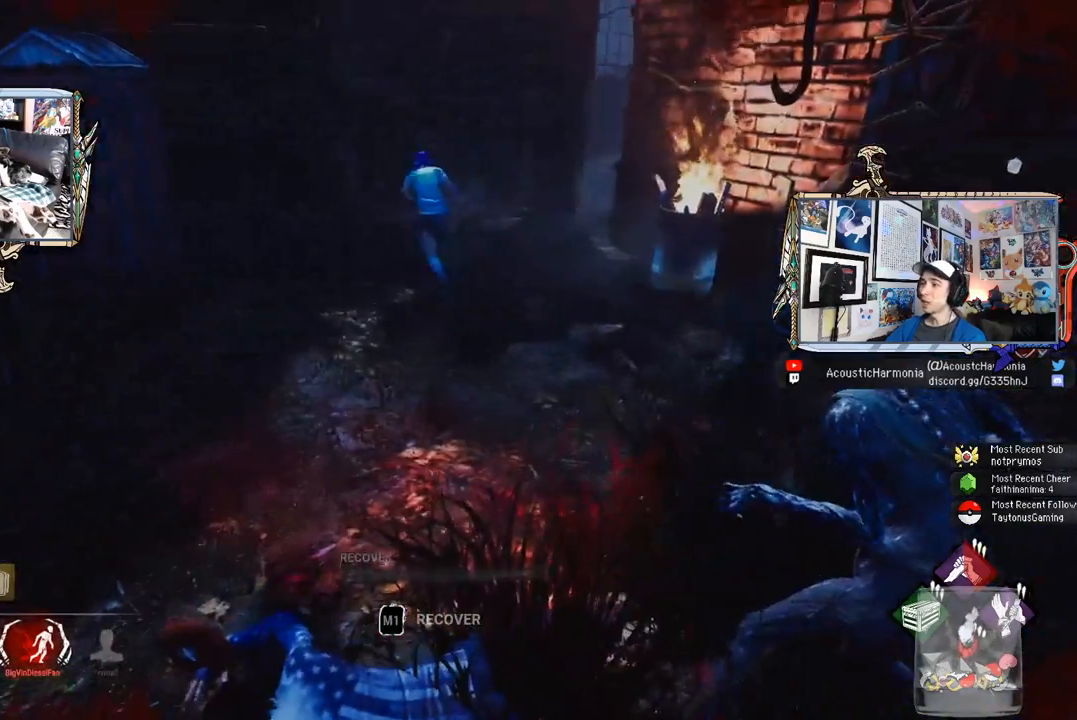
{"keys": [], "mouse": [], "mouse_move": "up-right", "events": []}
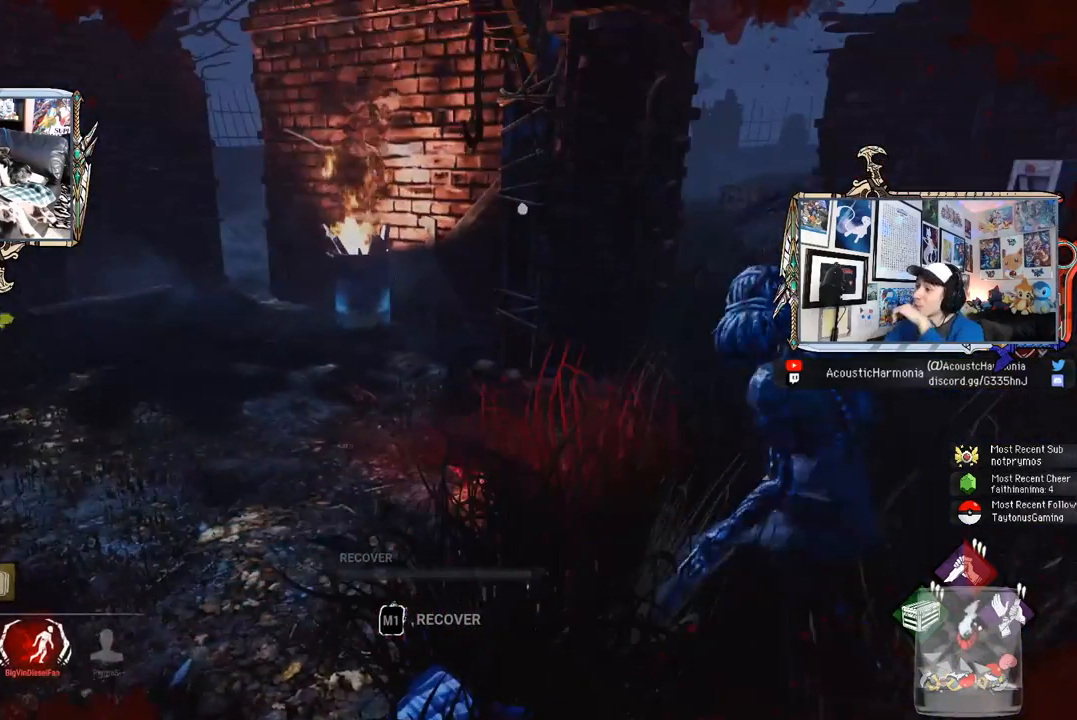
{"keys": [], "mouse": [], "mouse_move": "up", "events": []}
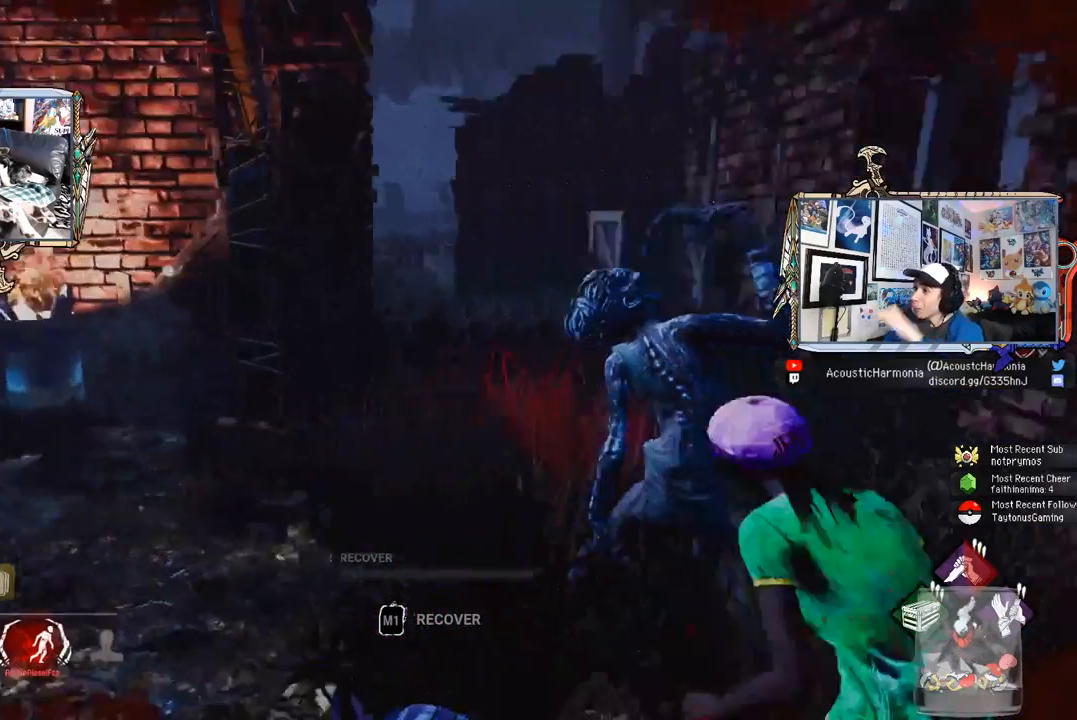
{"keys": [], "mouse": [], "mouse_move": "still", "events": []}
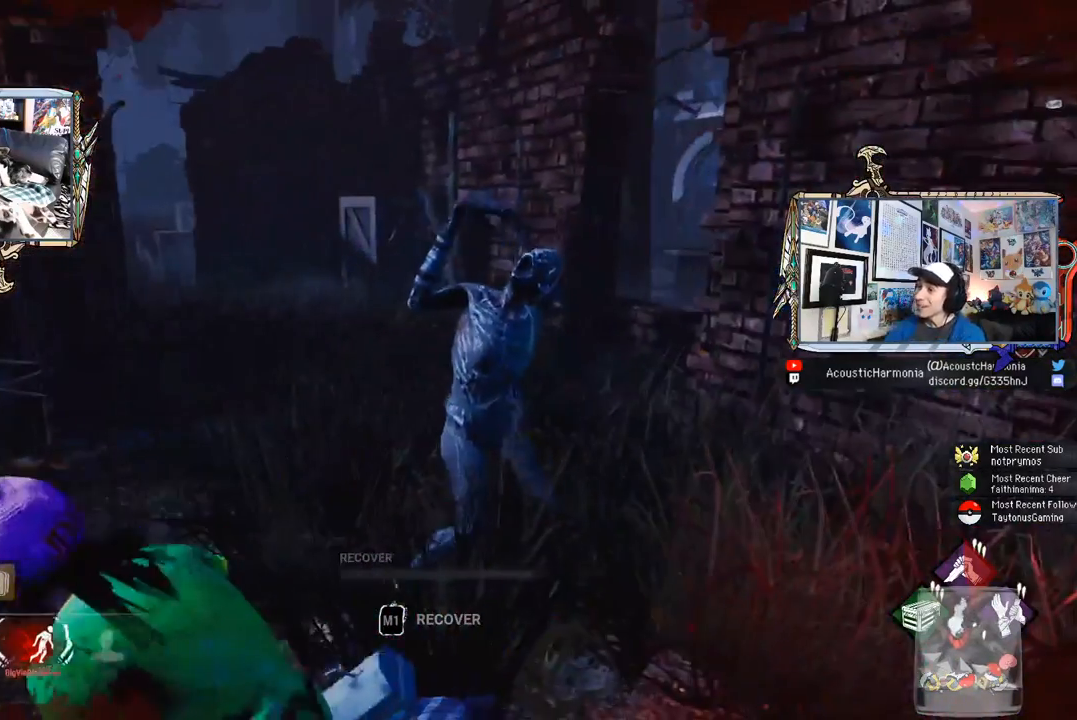
{"keys": [], "mouse": [], "mouse_move": "still", "events": []}
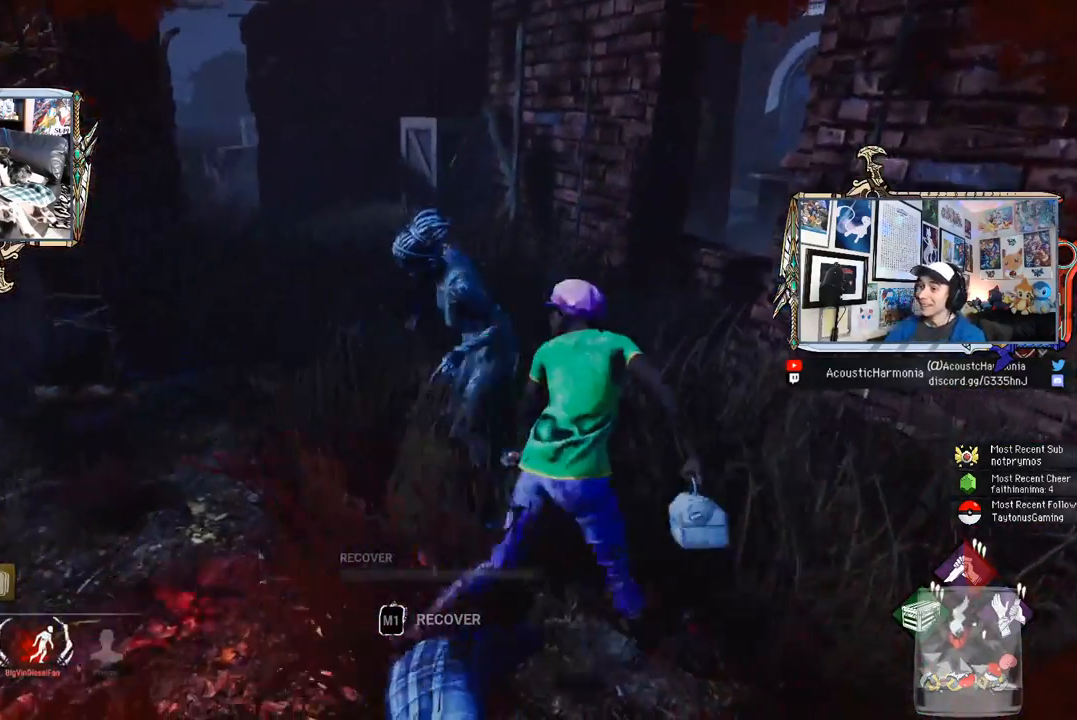
{"keys": [], "mouse": [], "mouse_move": "still", "events": []}
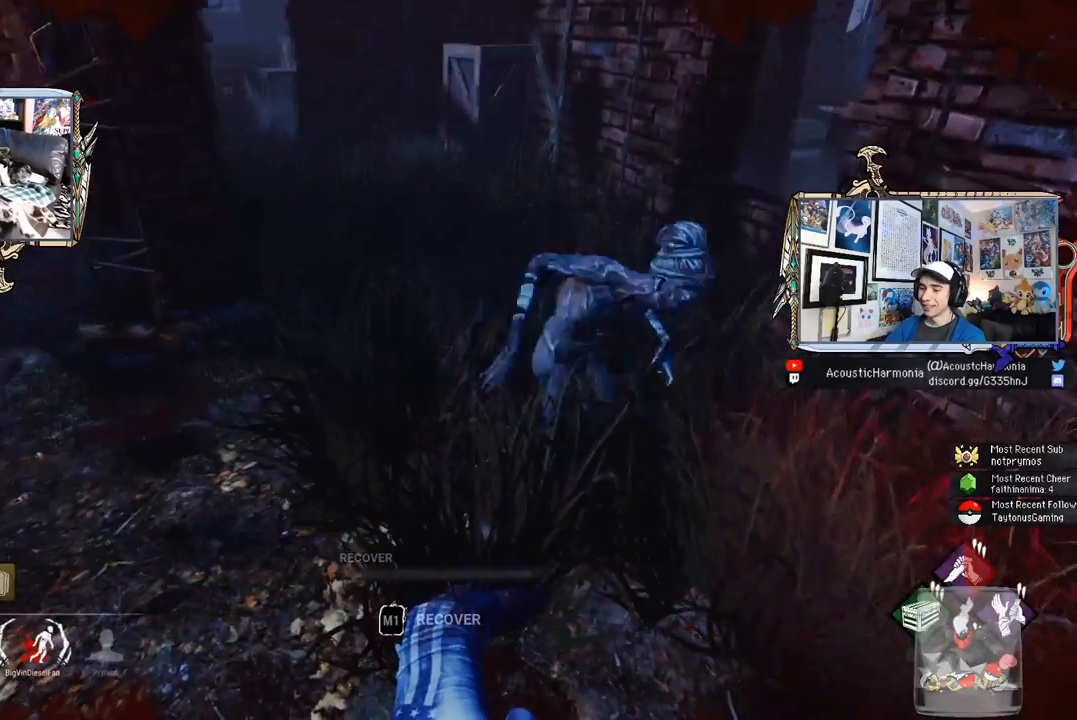
{"keys": ["w"], "mouse": [], "mouse_move": "still", "events": [[200, "w", "down"]]}
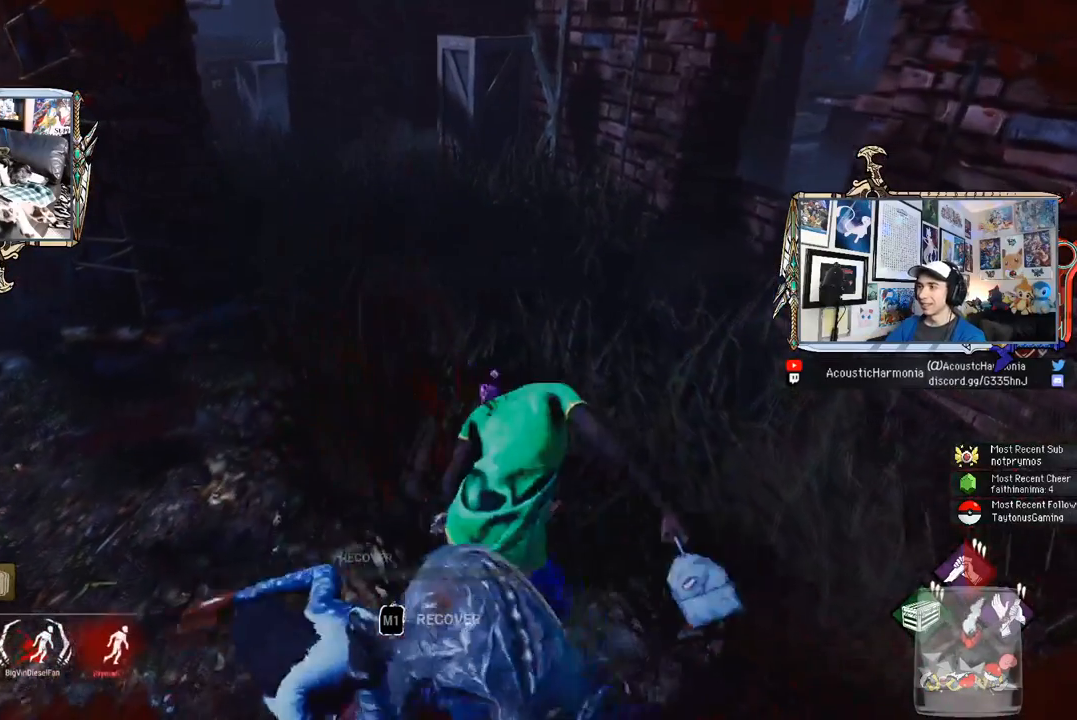
{"keys": ["w"], "mouse": [], "mouse_move": "still", "events": []}